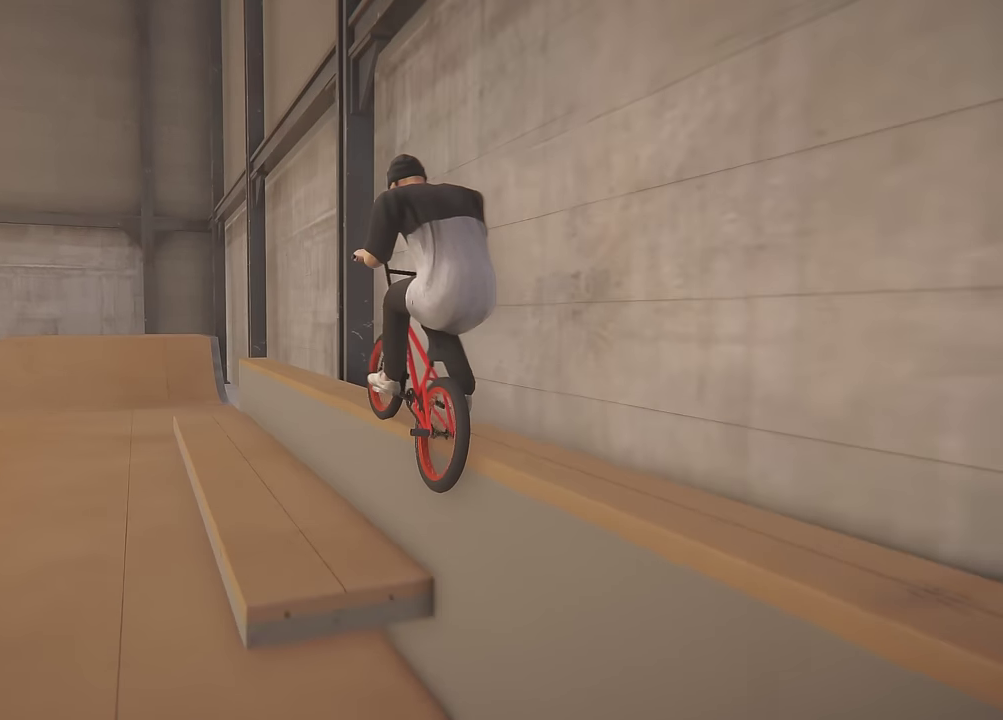
Gameplay with a controller (Xbox layout); each line is a JSON object with the inputs held at the frame after it (dt_ms = milliseconds from this image to that frame). "events" lists button and stick changes between this image and that frame as [ms after this image, input, new state], when the widget could be followed in between. This overlay highlights the sticks when they move; stick clicks (L3 R3) are not distinguishable. Not read: L3 R3.
{"dt_ms": 300, "buttons": ["L2"], "left_stick": "left", "right_stick": "down", "events": [[267, "L2", "down"], [283, "left_stick", "left"]]}
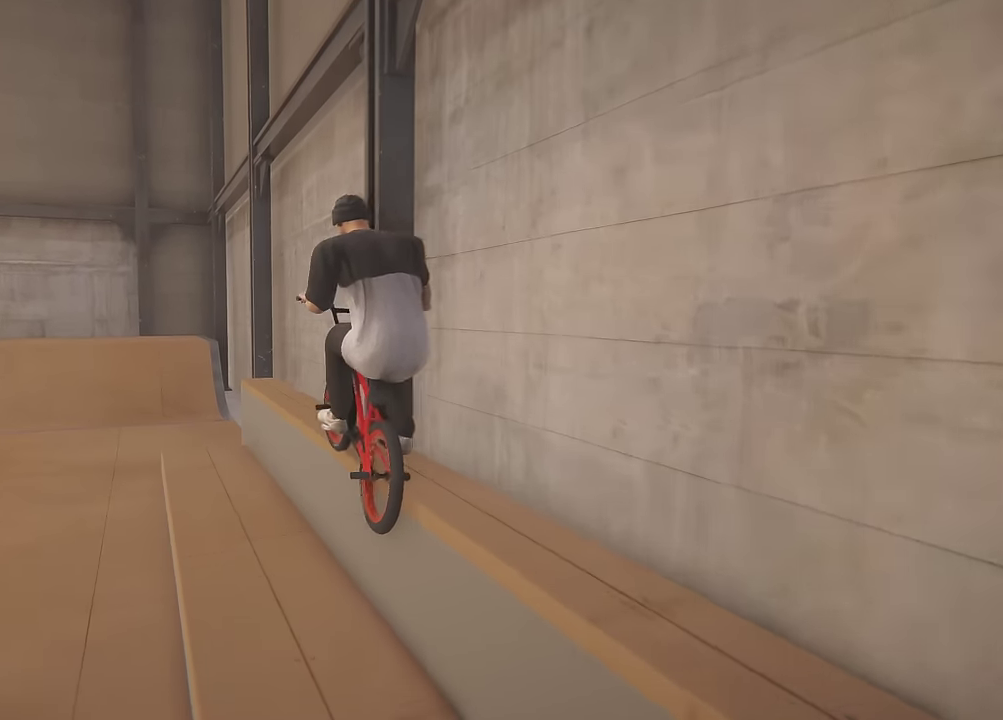
{"dt_ms": 700, "buttons": [], "left_stick": "center", "right_stick": "center", "events": [[200, "right_stick", "center"], [217, "right_stick", "up-right"], [317, "right_stick", "center"], [367, "L2", "up"], [650, "left_stick", "center"]]}
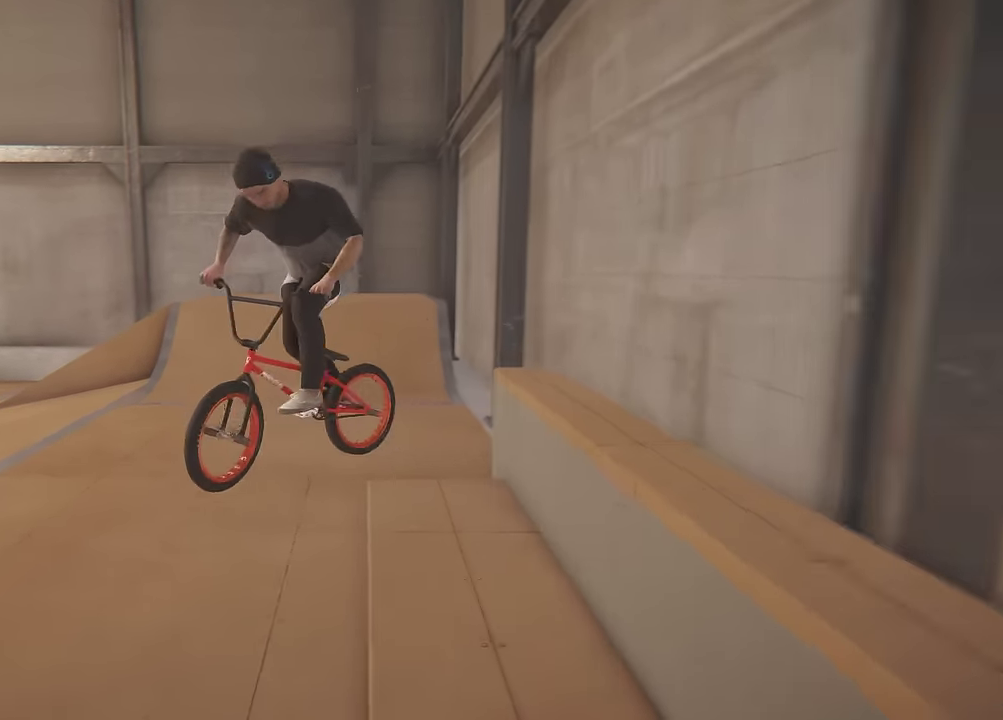
{"dt_ms": 500, "buttons": [], "left_stick": "left", "right_stick": "center", "events": [[100, "left_stick", "left"]]}
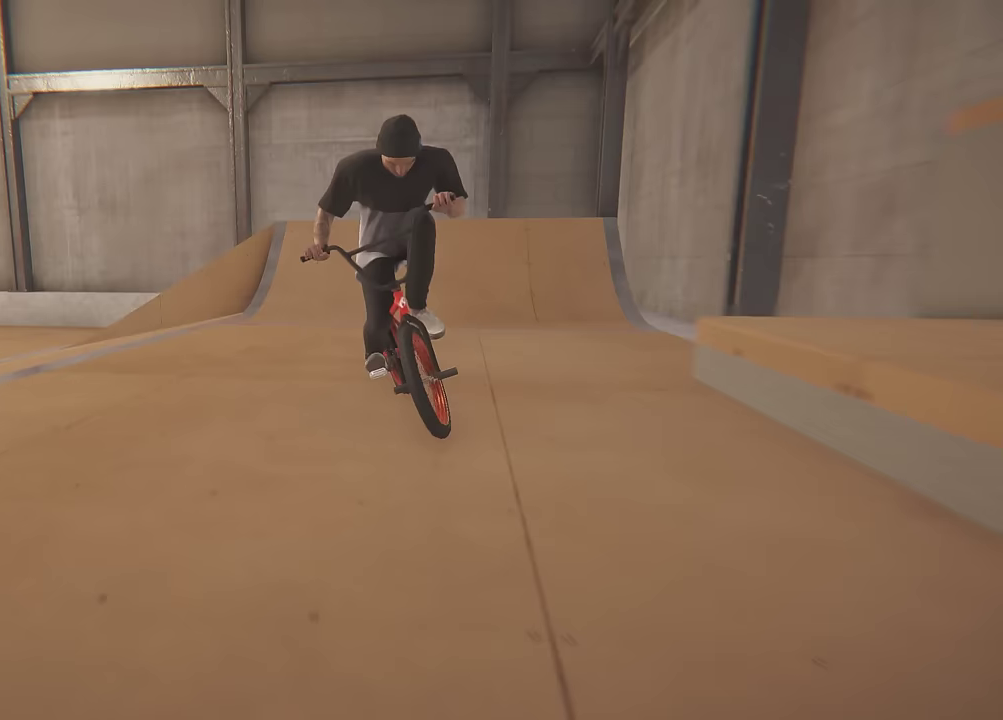
{"dt_ms": 600, "buttons": [], "left_stick": "left", "right_stick": "down", "events": [[200, "right_stick", "down"]]}
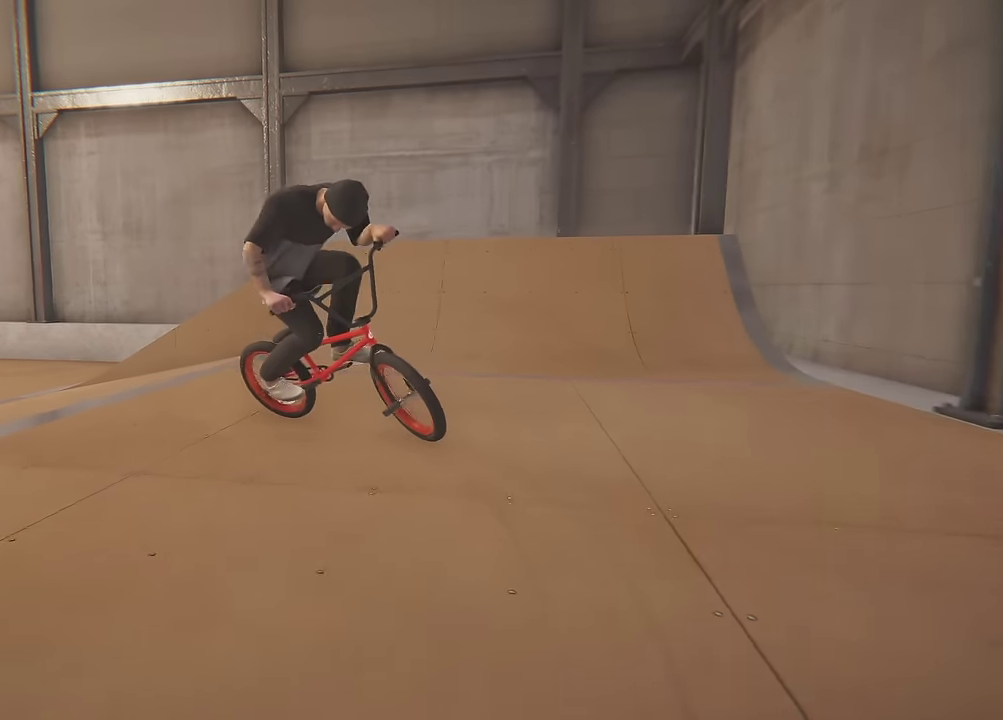
{"dt_ms": 400, "buttons": ["L2", "R2"], "left_stick": "left", "right_stick": "left", "events": [[183, "right_stick", "up"], [267, "L2", "down"], [267, "right_stick", "center"], [317, "R2", "down"], [333, "right_stick", "left"]]}
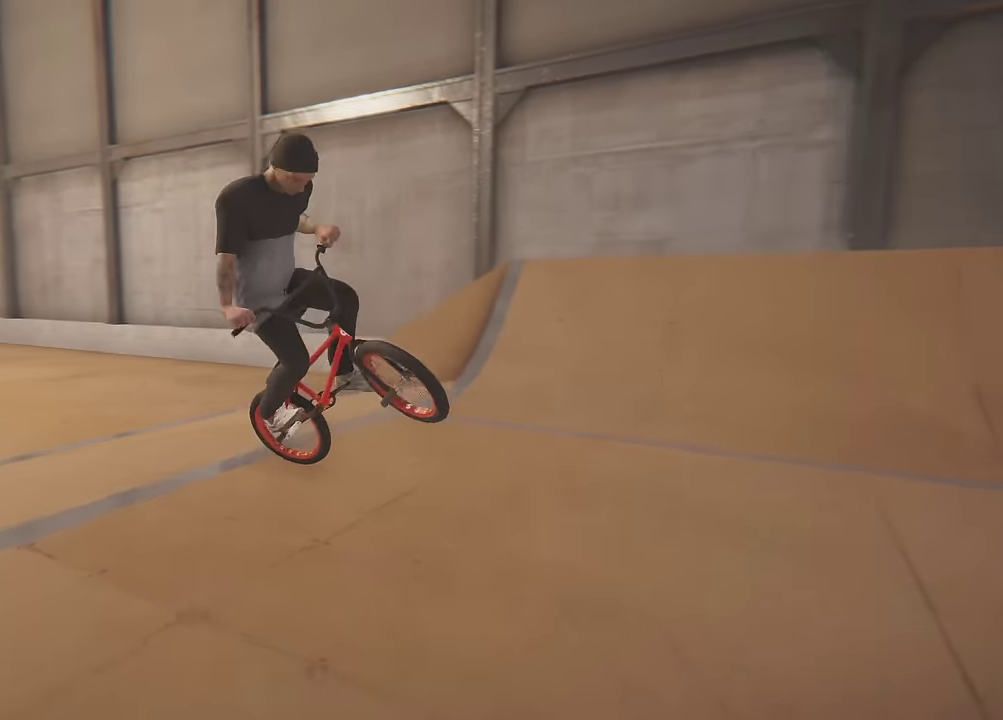
{"dt_ms": 300, "buttons": [], "left_stick": "center", "right_stick": "center", "events": [[150, "L2", "up"], [167, "R2", "up"], [167, "right_stick", "center"], [217, "left_stick", "center"]]}
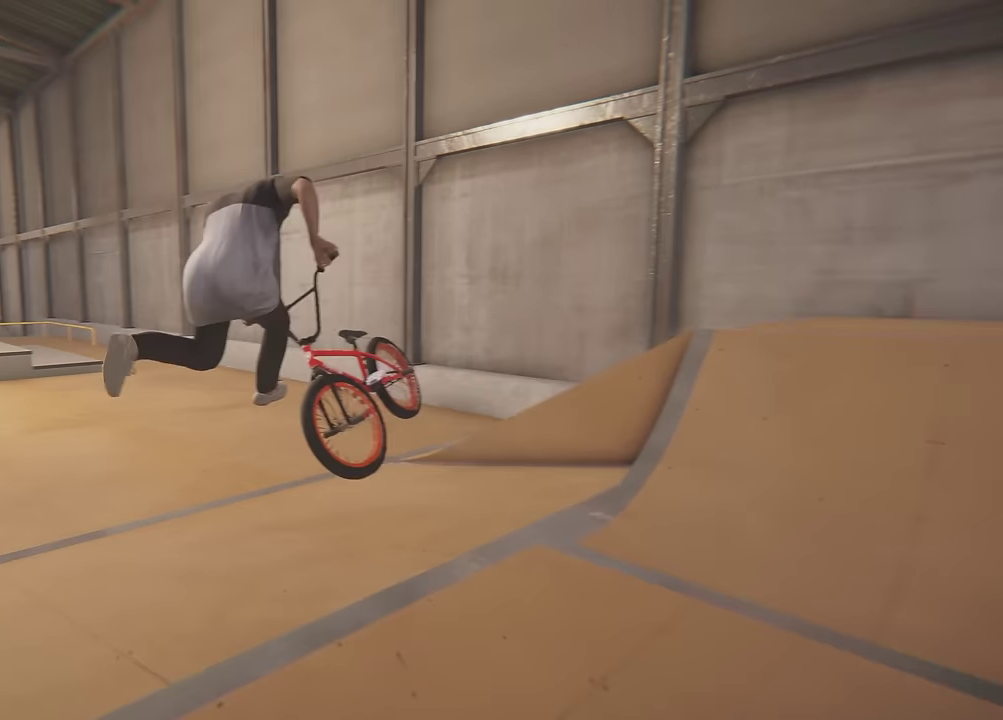
{"dt_ms": 700, "buttons": ["A"], "left_stick": "up-left", "right_stick": "center", "events": [[67, "left_stick", "left"], [233, "left_stick", "center"], [550, "left_stick", "up-left"], [617, "A", "down"]]}
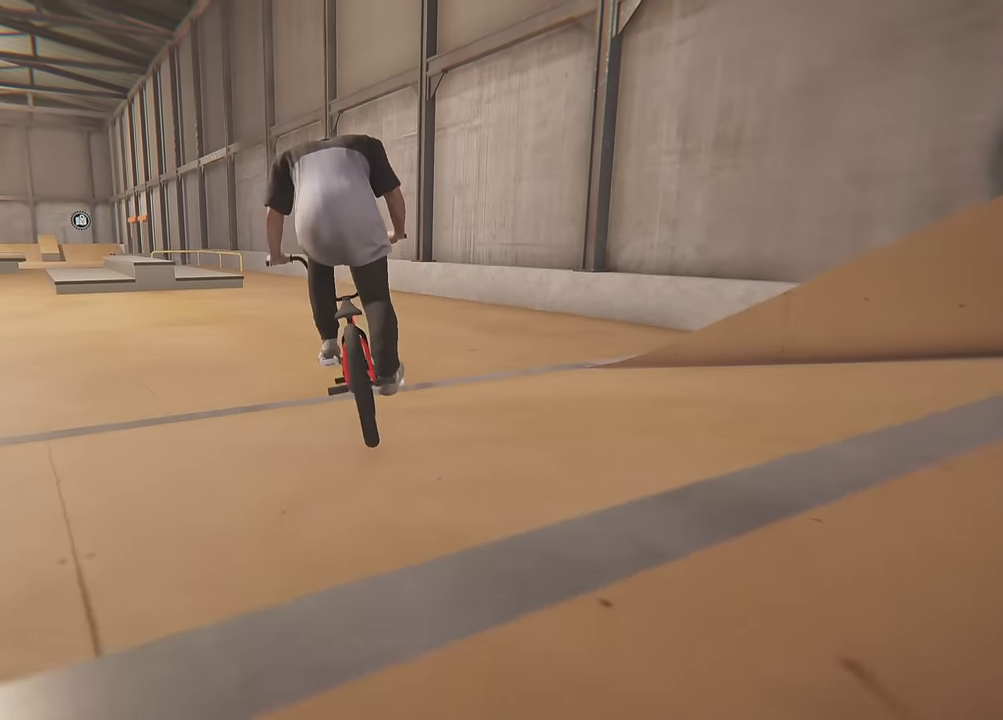
{"dt_ms": 500, "buttons": [], "left_stick": "up", "right_stick": "center"}
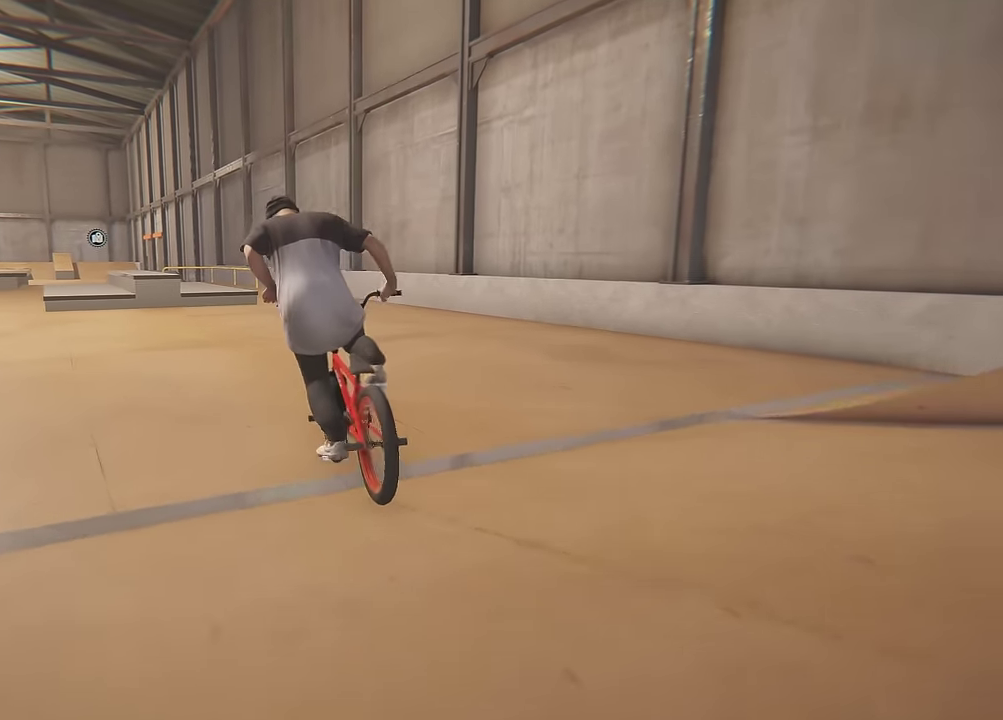
{"dt_ms": 500, "buttons": [], "left_stick": "center", "right_stick": "center"}
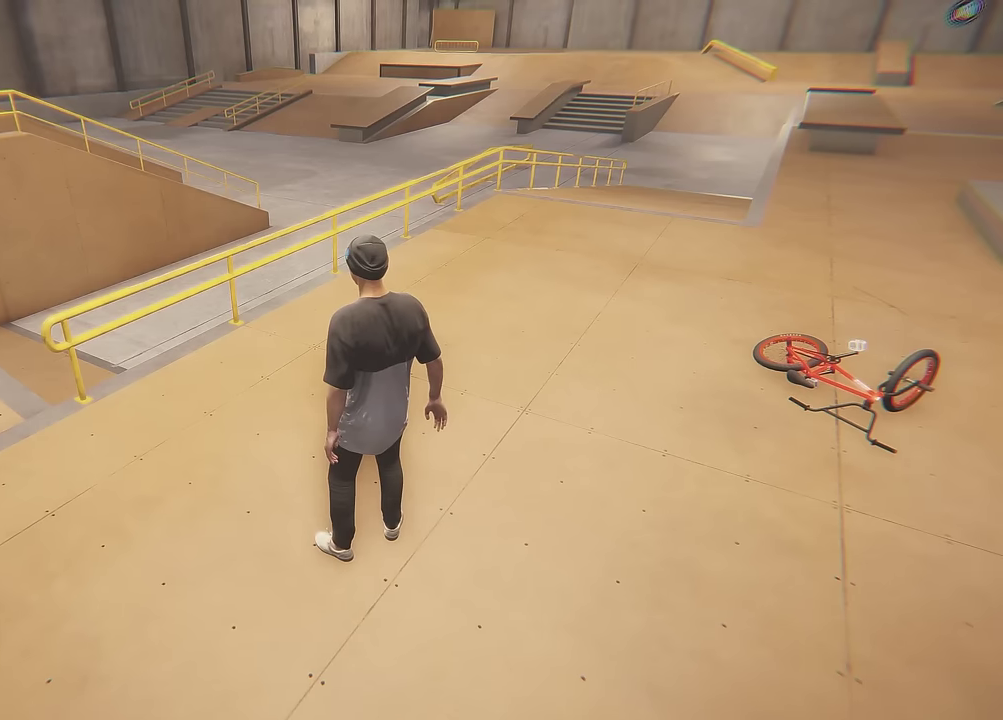
{"dt_ms": 700, "buttons": [], "left_stick": "left", "right_stick": "right", "events": [[517, "right_stick", "right"], [600, "left_stick", "left"]]}
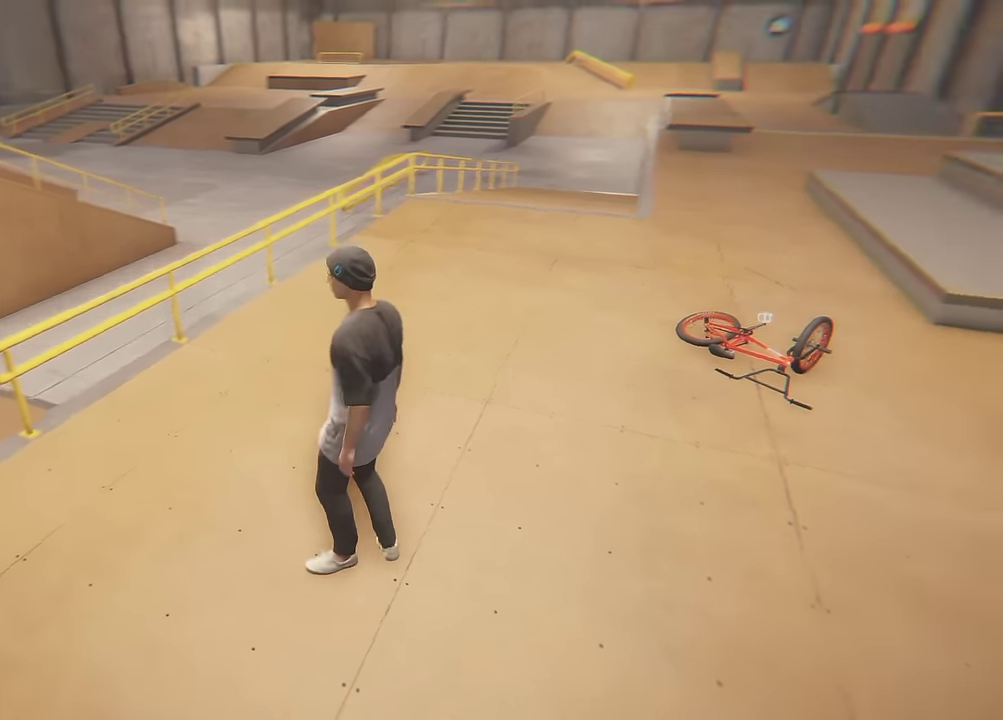
{"dt_ms": 300, "buttons": [], "left_stick": "down", "right_stick": "center", "events": [[67, "left_stick", "down"], [134, "right_stick", "center"]]}